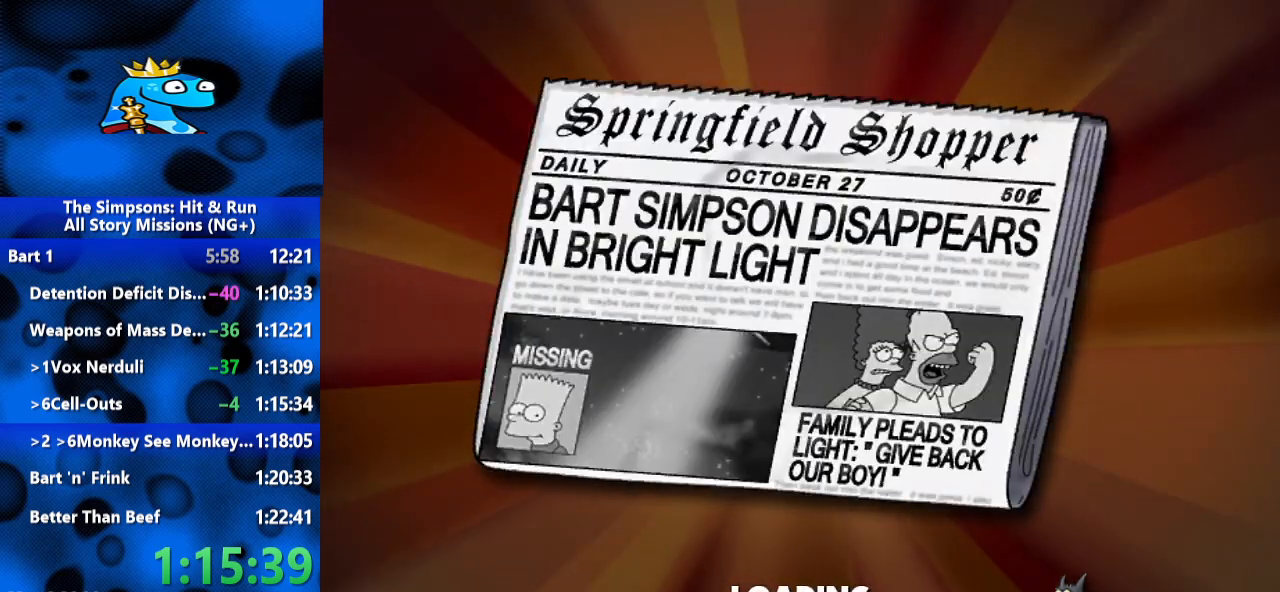
Gameplay with a controller (Xbox layout); each line is a JSON object with the inputs held at the frame after it (dt_ms = milliseconds from this image to that frame). "events" lists button and stick changes between this image and that frame as [ms after this image, input, new state], when the widget could be followed in between. Not read: R3.
{"dt_ms": 500, "buttons": [], "left_stick": "center", "right_stick": "center", "events": [[333, "START", "down"], [467, "START", "up"]]}
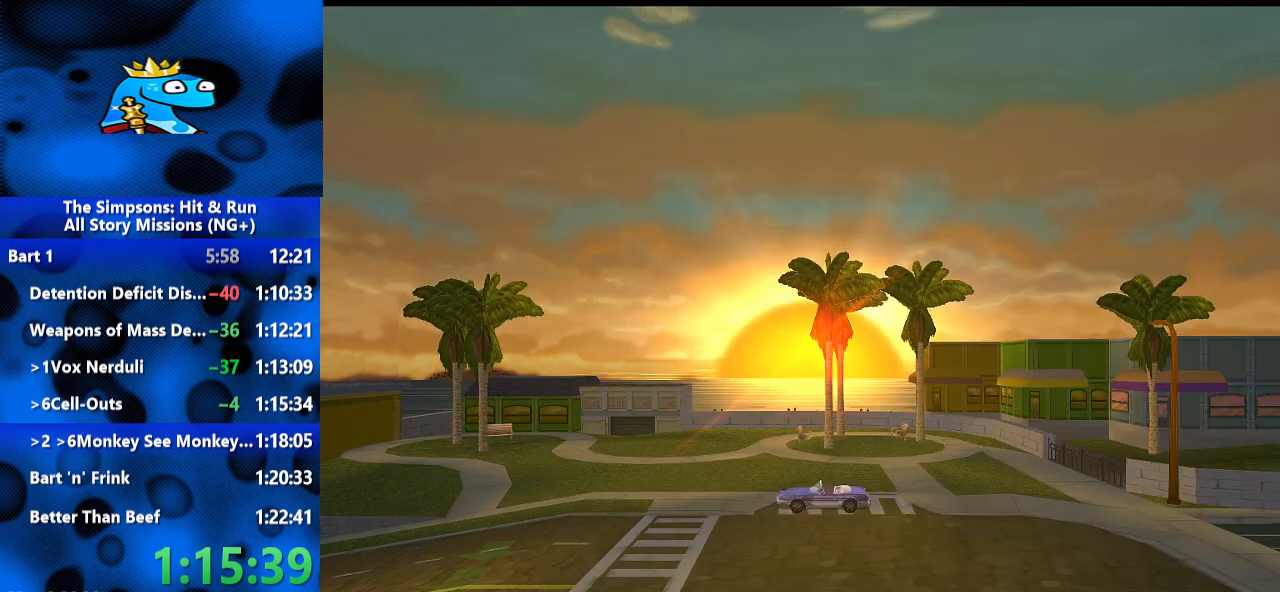
{"dt_ms": 500, "buttons": [], "left_stick": "center", "right_stick": "center", "events": [[33, "START", "down"], [100, "START", "up"], [167, "START", "down"], [233, "START", "up"], [400, "START", "down"], [500, "START", "up"]]}
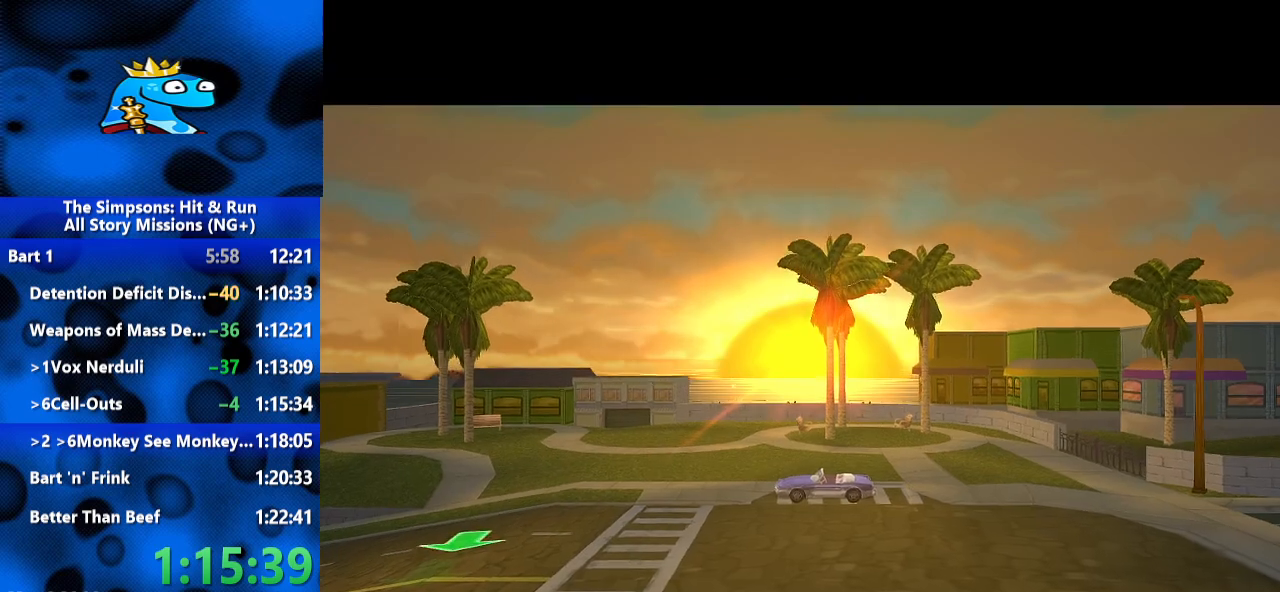
{"dt_ms": 500, "buttons": ["A"], "left_stick": "center", "right_stick": "center", "events": [[333, "A", "down"], [433, "A", "up"], [500, "A", "down"]]}
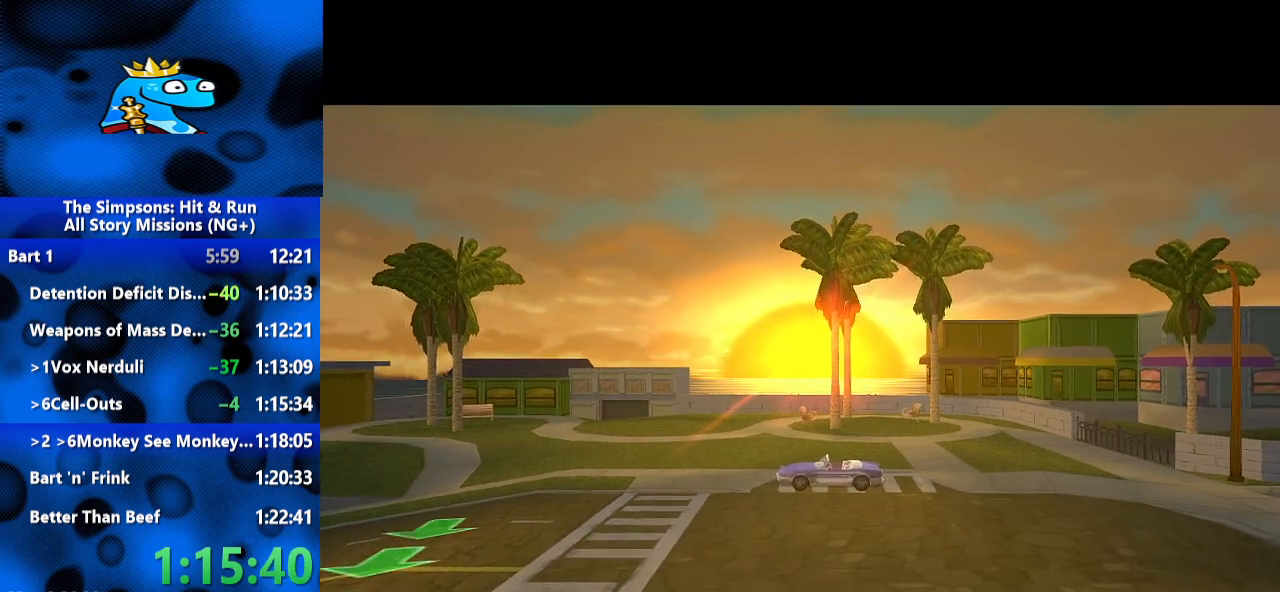
{"dt_ms": 1000, "buttons": [], "left_stick": "center", "right_stick": "center", "events": [[67, "A", "up"], [367, "A", "down"], [433, "A", "up"], [600, "A", "down"], [667, "A", "up"], [900, "START", "down"], [1000, "START", "up"]]}
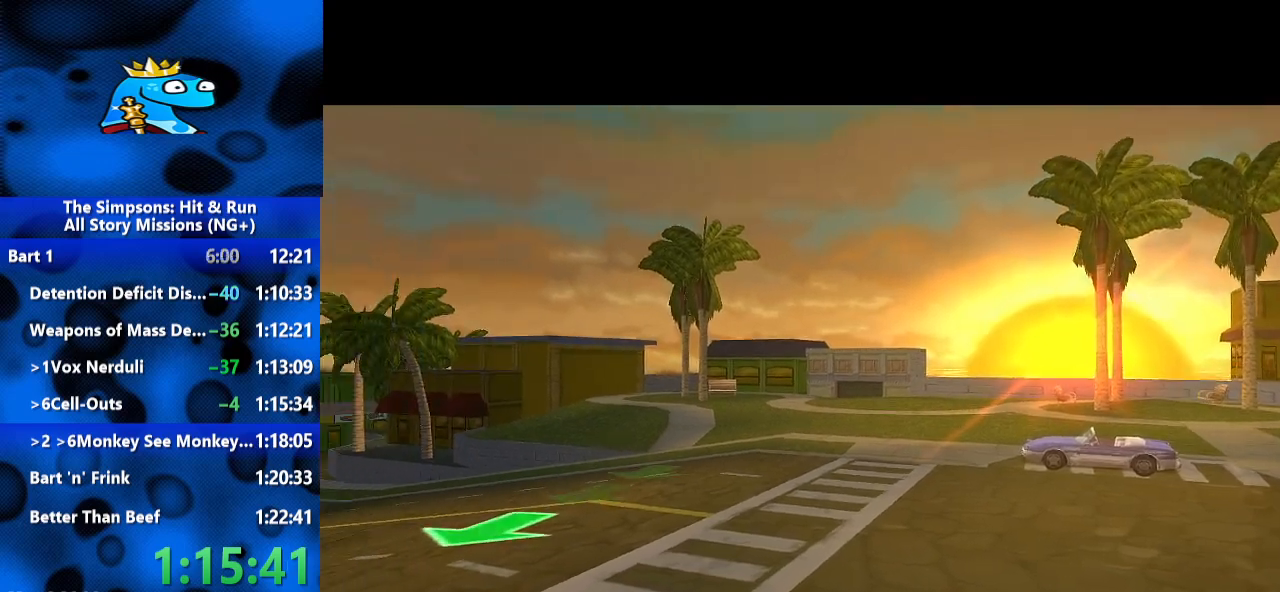
{"dt_ms": 500, "buttons": [], "left_stick": "center", "right_stick": "center", "events": [[67, "START", "down"], [133, "START", "up"], [200, "START", "down"], [267, "START", "up"], [333, "START", "down"], [500, "START", "up"]]}
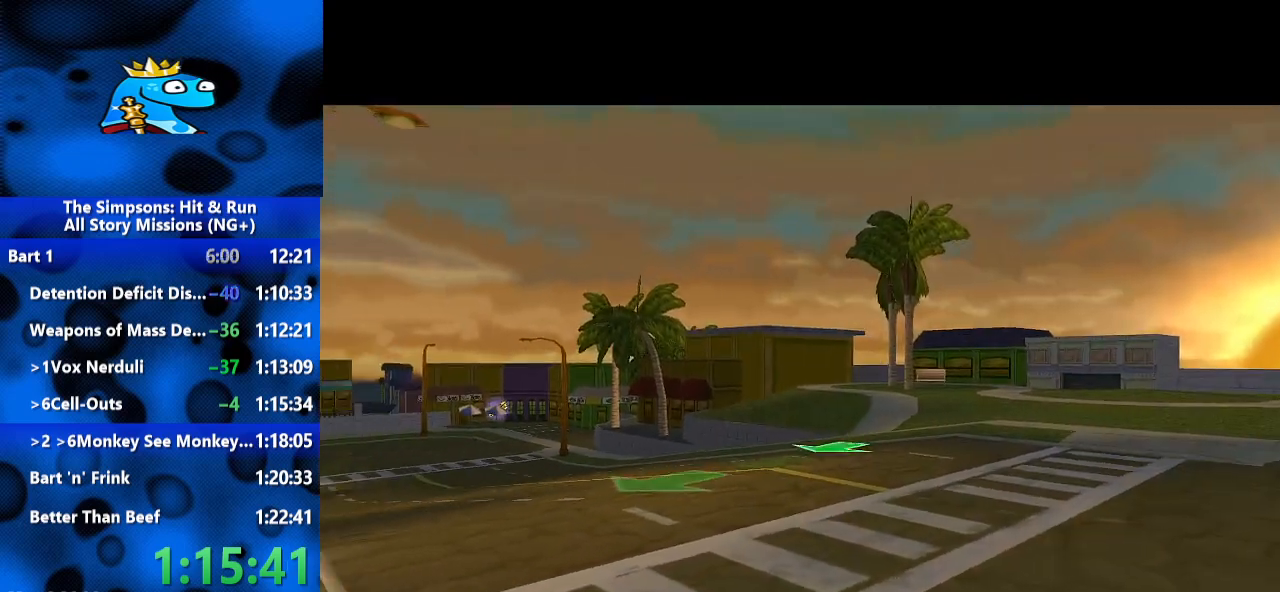
{"dt_ms": 500, "buttons": ["START"], "left_stick": "center", "right_stick": "center", "events": [[67, "START", "down"], [167, "START", "up"], [300, "START", "down"], [400, "START", "up"], [467, "START", "down"]]}
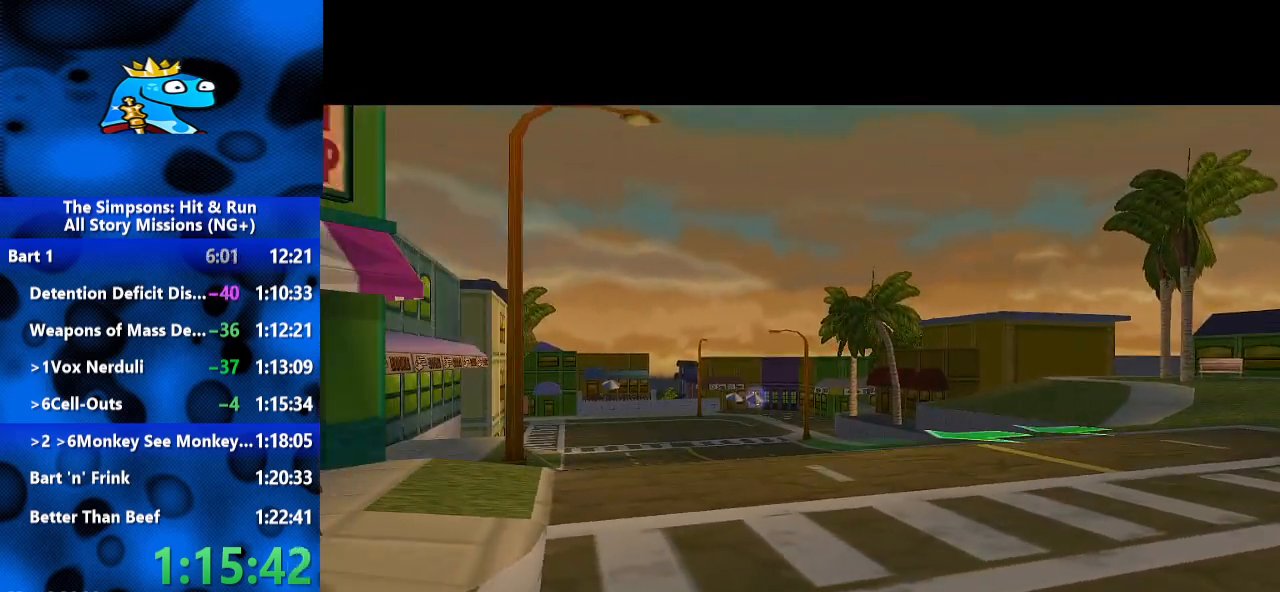
{"dt_ms": 500, "buttons": ["START"], "left_stick": "center", "right_stick": "center", "events": [[33, "START", "up"], [100, "START", "down"], [133, "START", "up"], [200, "START", "down"], [300, "START", "up"], [333, "START", "down"], [433, "START", "up"], [467, "START", "down"]]}
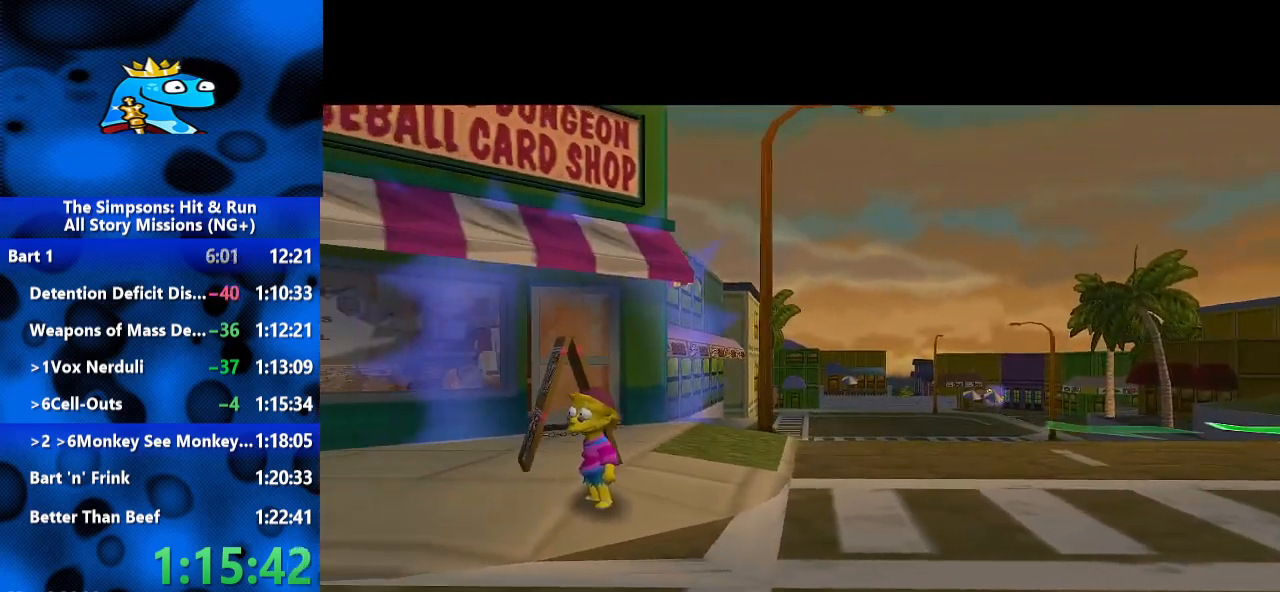
{"dt_ms": 500, "buttons": ["START"], "left_stick": "center", "right_stick": "center", "events": [[33, "START", "up"], [100, "START", "down"], [167, "START", "up"], [233, "START", "down"], [333, "START", "up"], [367, "START", "down"], [433, "START", "up"], [500, "START", "down"]]}
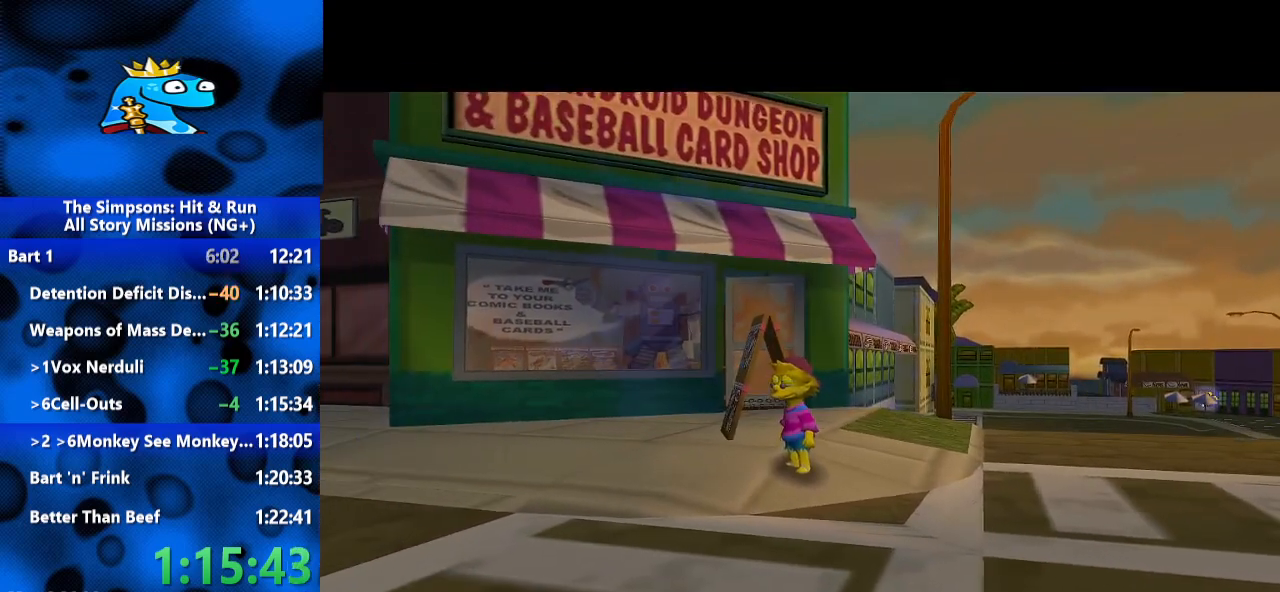
{"dt_ms": 500, "buttons": ["START"], "left_stick": "center", "right_stick": "center", "events": [[67, "START", "up"], [133, "START", "down"], [200, "START", "up"], [267, "START", "down"], [333, "START", "up"], [367, "START", "down"], [467, "START", "up"], [500, "START", "down"]]}
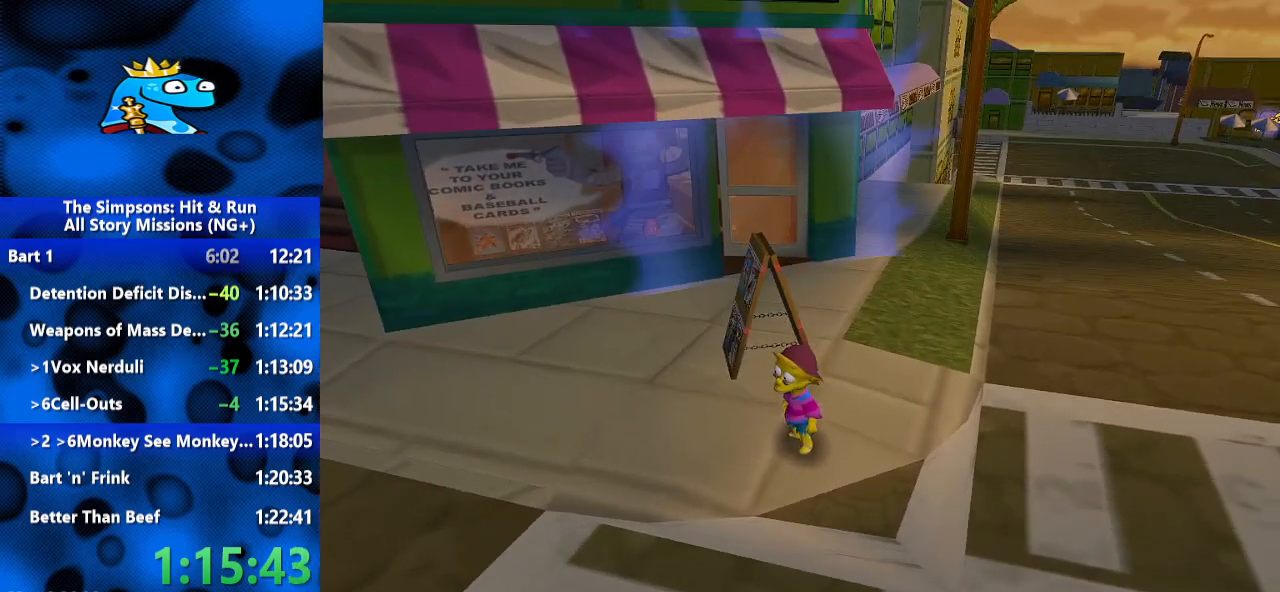
{"dt_ms": 500, "buttons": ["DPAD_DOWN"], "left_stick": "center", "right_stick": "center", "events": [[67, "START", "up"], [167, "START", "down"], [233, "START", "up"], [433, "DPAD_DOWN", "down"]]}
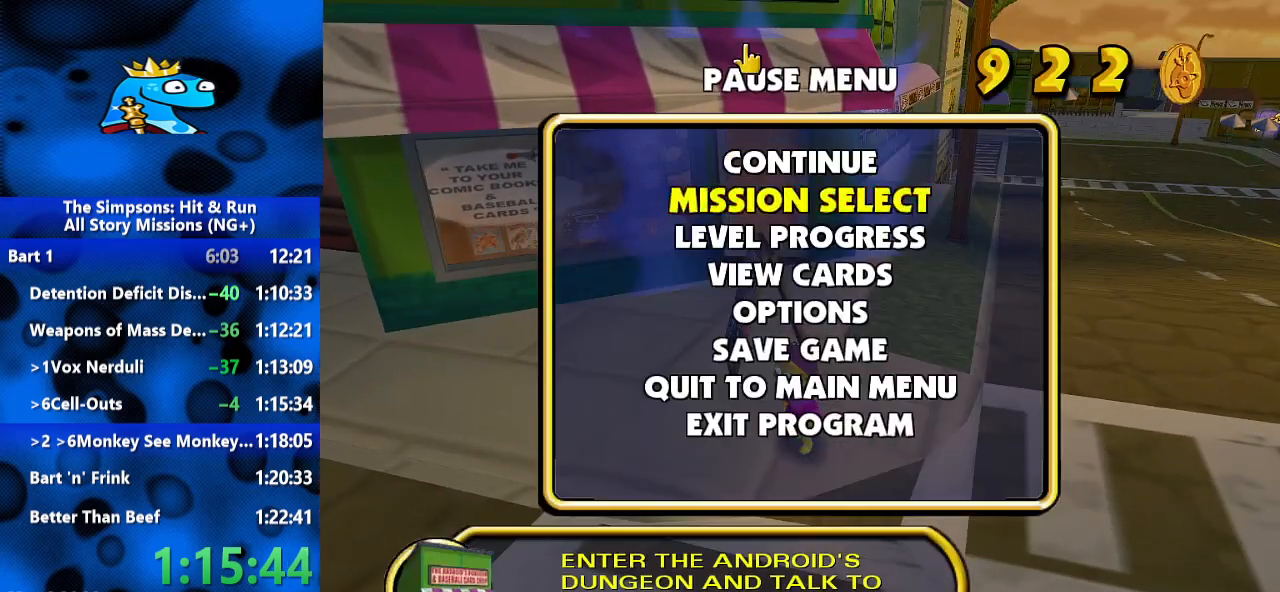
{"dt_ms": 500, "buttons": [], "left_stick": "center", "right_stick": "center", "events": [[33, "DPAD_DOWN", "up"], [67, "A", "down"], [200, "A", "up"]]}
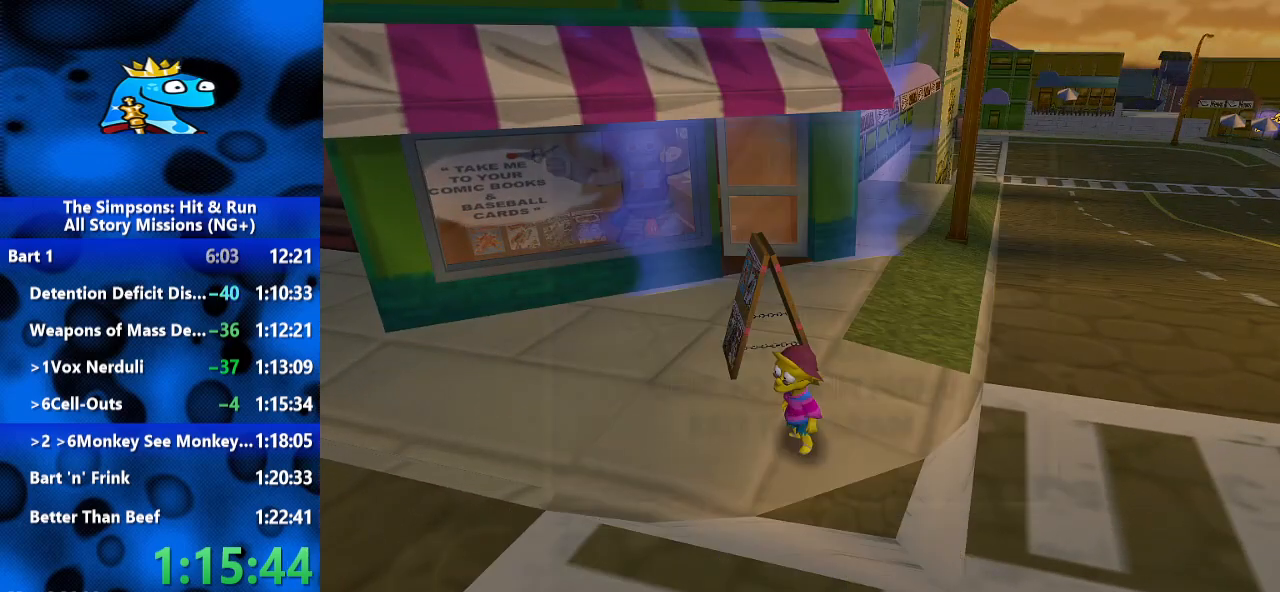
{"dt_ms": 500, "buttons": [], "left_stick": "center", "right_stick": "center", "events": []}
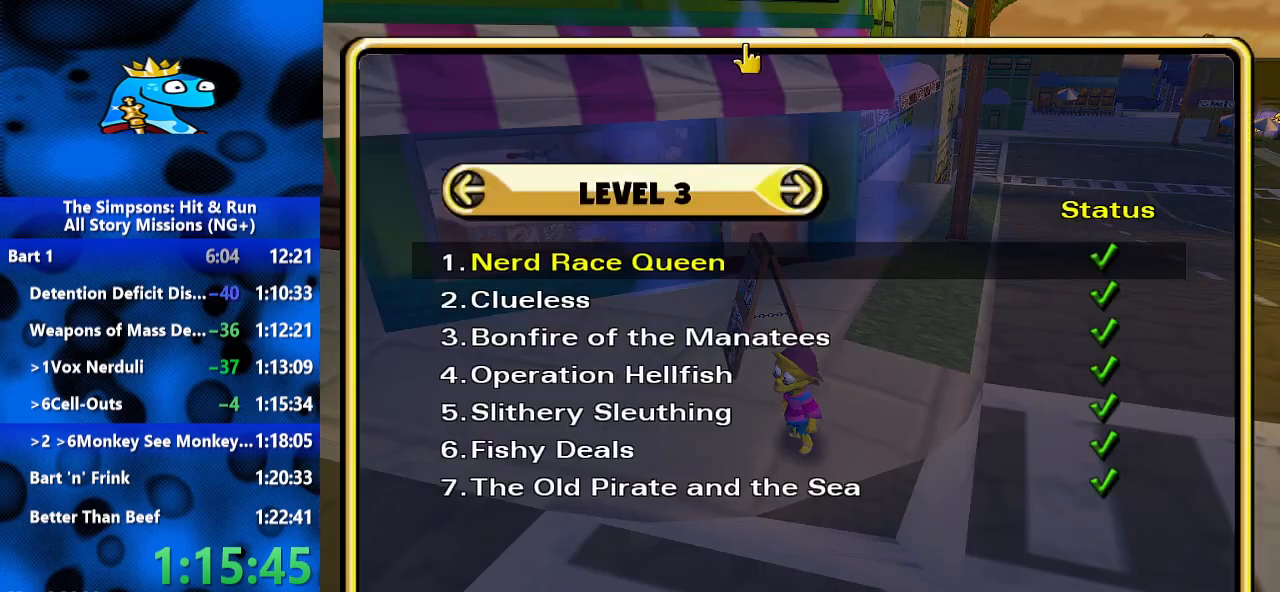
{"dt_ms": 500, "buttons": [], "left_stick": "center", "right_stick": "center", "events": [[133, "DPAD_RIGHT", "down"], [200, "DPAD_RIGHT", "up"], [400, "DPAD_DOWN", "down"], [467, "DPAD_DOWN", "up"]]}
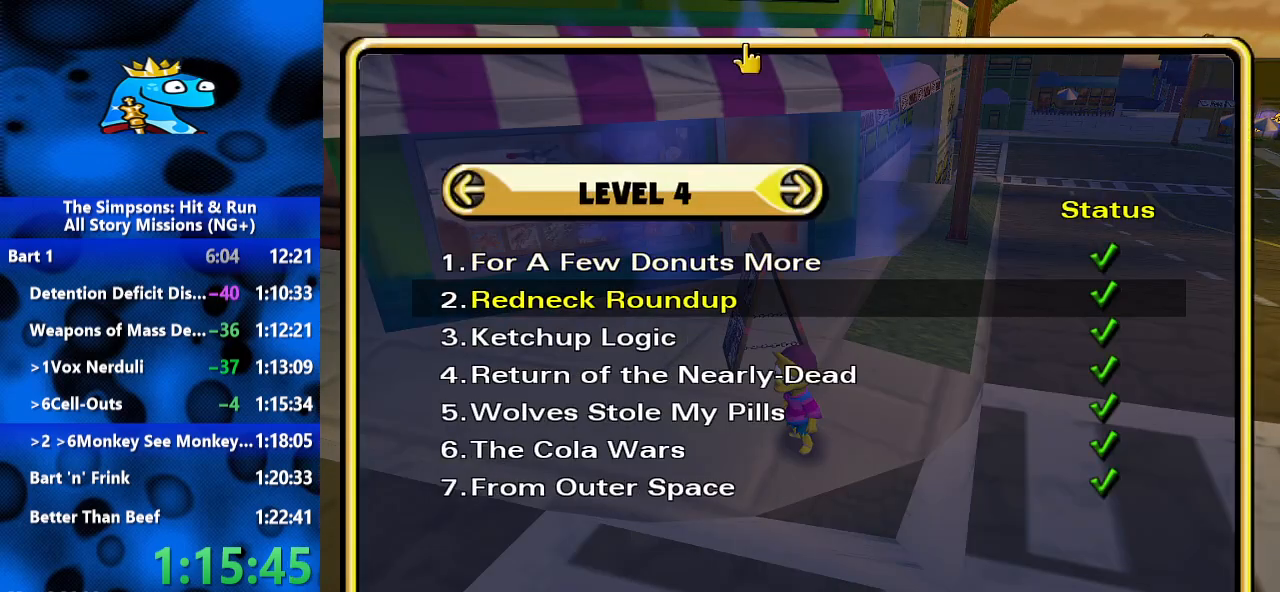
{"dt_ms": 500, "buttons": ["DPAD_UP"], "left_stick": "center", "right_stick": "center", "events": [[267, "DPAD_LEFT", "down"], [367, "DPAD_LEFT", "up"], [500, "DPAD_UP", "down"]]}
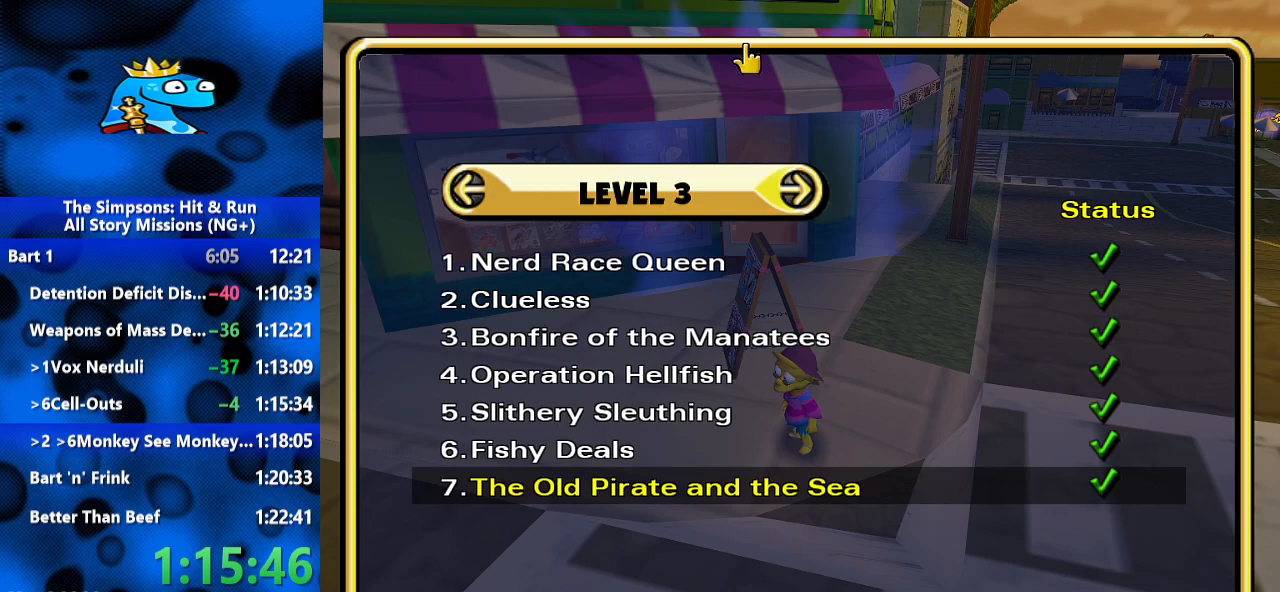
{"dt_ms": 500, "buttons": [], "left_stick": "center", "right_stick": "center", "events": [[67, "DPAD_UP", "up"]]}
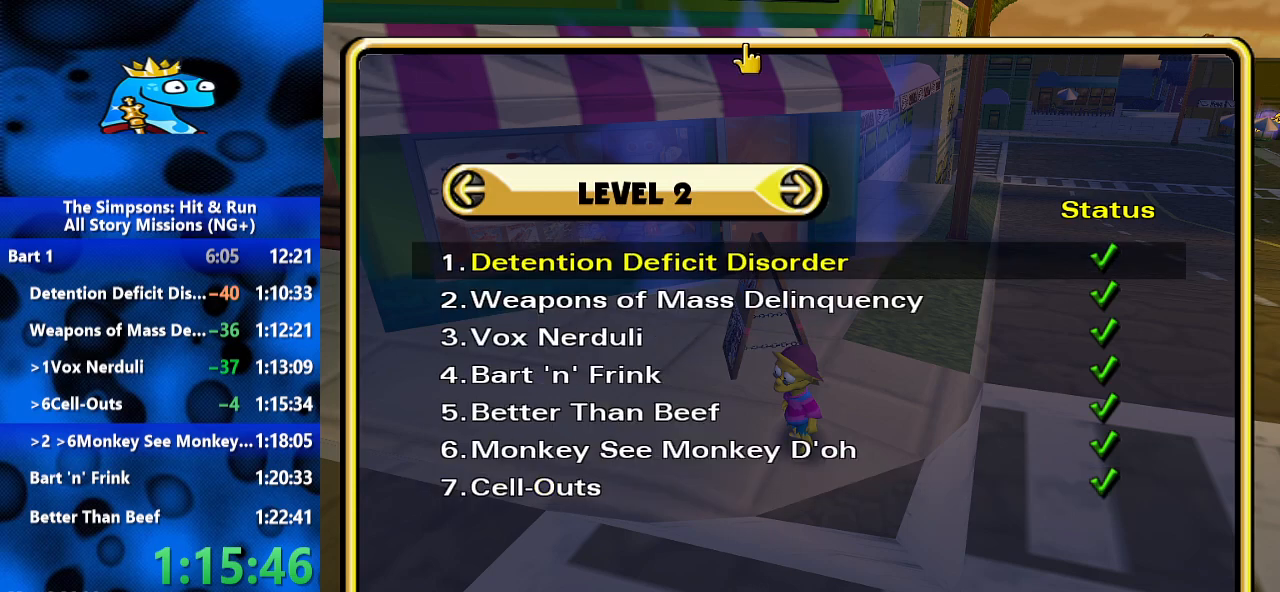
{"dt_ms": 500, "buttons": ["DPAD_UP"], "left_stick": "center", "right_stick": "center", "events": [[233, "DPAD_UP", "down"], [333, "DPAD_UP", "up"], [433, "DPAD_UP", "down"]]}
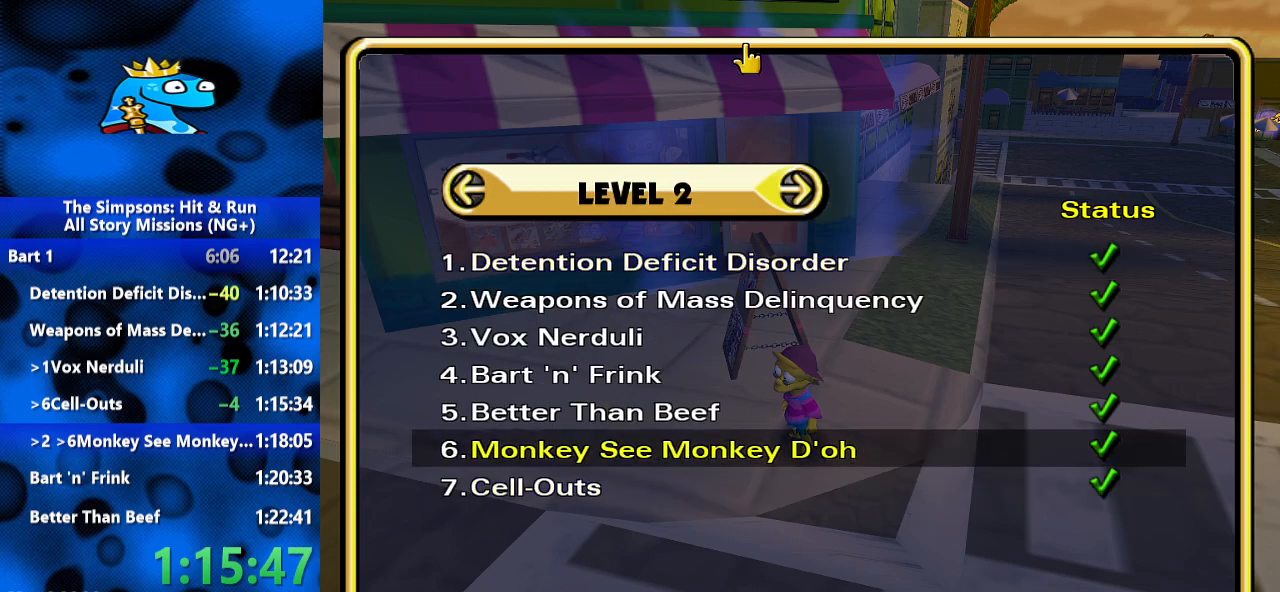
{"dt_ms": 500, "buttons": [], "left_stick": "center", "right_stick": "center", "events": [[33, "DPAD_UP", "up"], [133, "A", "down"], [300, "A", "up"]]}
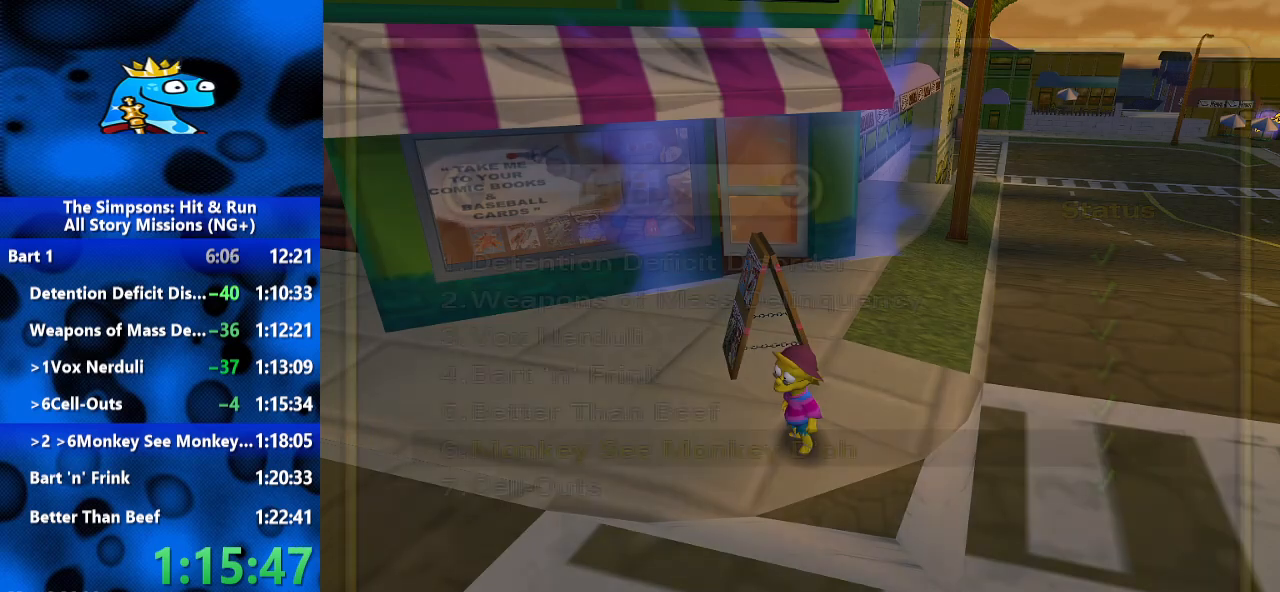
{"dt_ms": 500, "buttons": ["START"], "left_stick": "center", "right_stick": "center", "events": [[200, "START", "down"], [300, "START", "up"], [333, "START", "down"], [433, "START", "up"], [500, "START", "down"]]}
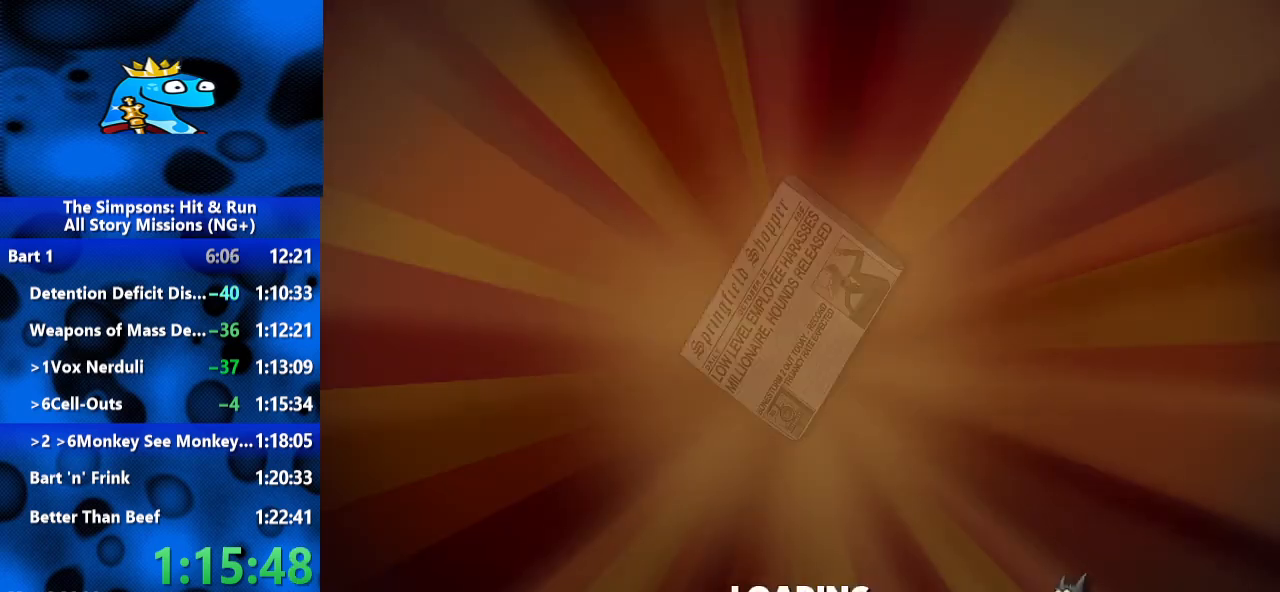
{"dt_ms": 500, "buttons": ["START"], "left_stick": "center", "right_stick": "center", "events": [[33, "START", "up"], [100, "START", "down"], [200, "START", "up"], [233, "START", "down"], [333, "START", "up"], [367, "START", "down"], [467, "START", "up"], [500, "START", "down"]]}
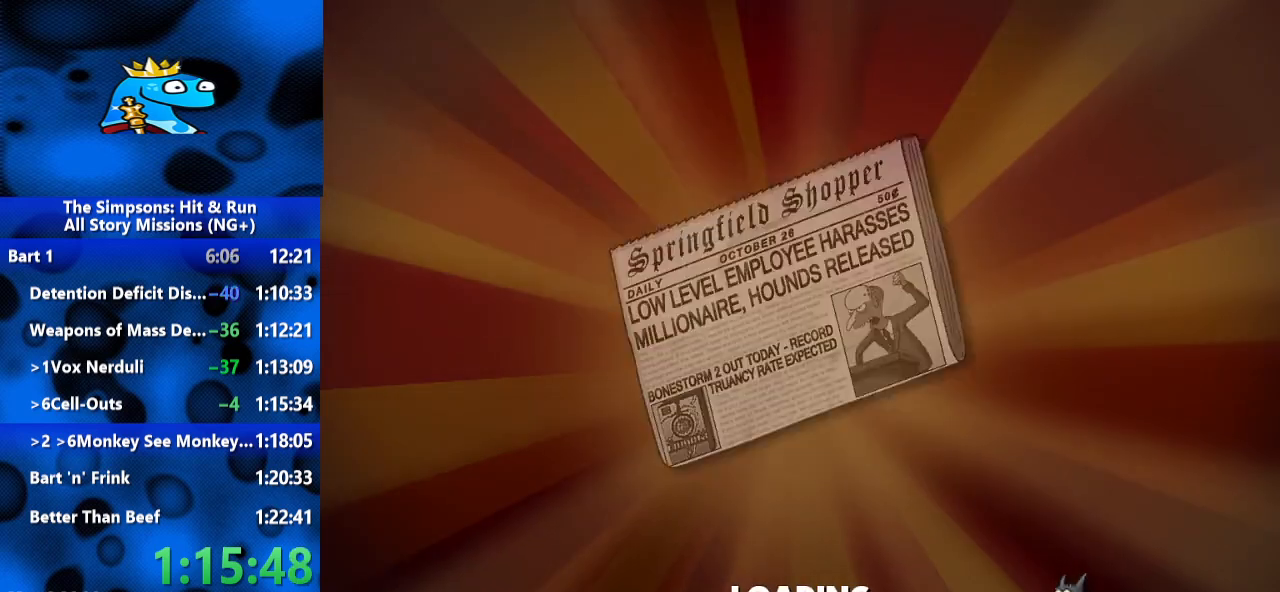
{"dt_ms": 500, "buttons": [], "left_stick": "center", "right_stick": "center", "events": [[67, "START", "up"], [167, "START", "down"], [233, "START", "up"], [300, "START", "down"], [367, "START", "up"], [433, "START", "down"], [500, "START", "up"]]}
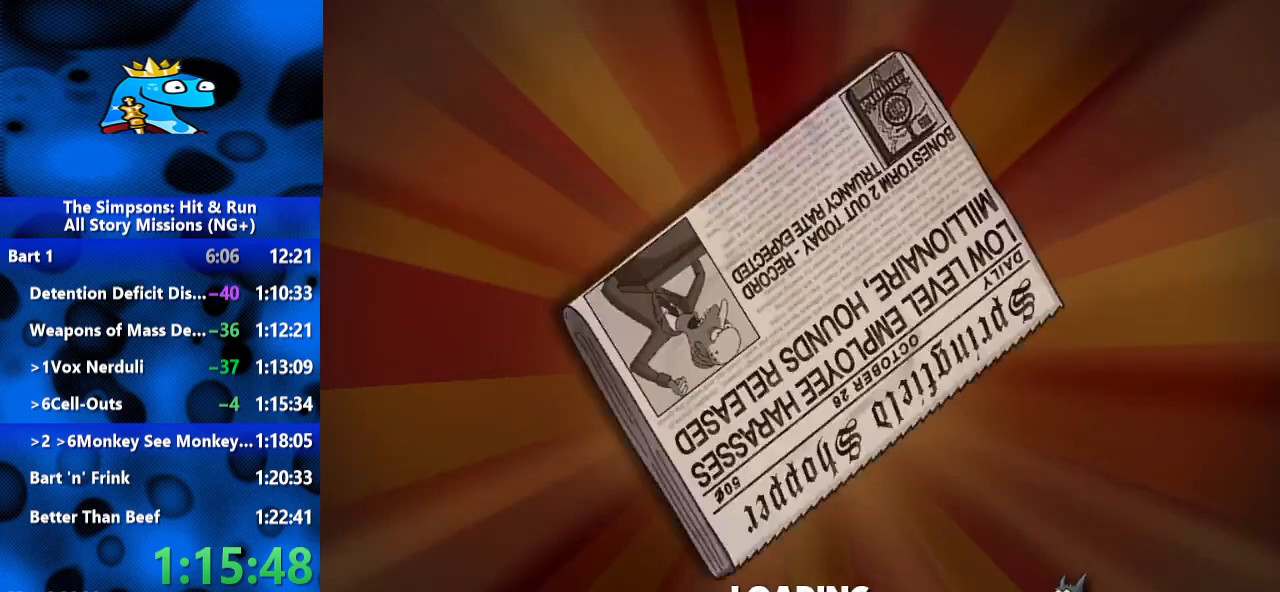
{"dt_ms": 500, "buttons": ["START"], "left_stick": "center", "right_stick": "center", "events": [[67, "START", "down"], [167, "START", "up"], [200, "START", "down"], [267, "START", "up"], [367, "START", "down"], [433, "START", "up"], [467, "START", "down"]]}
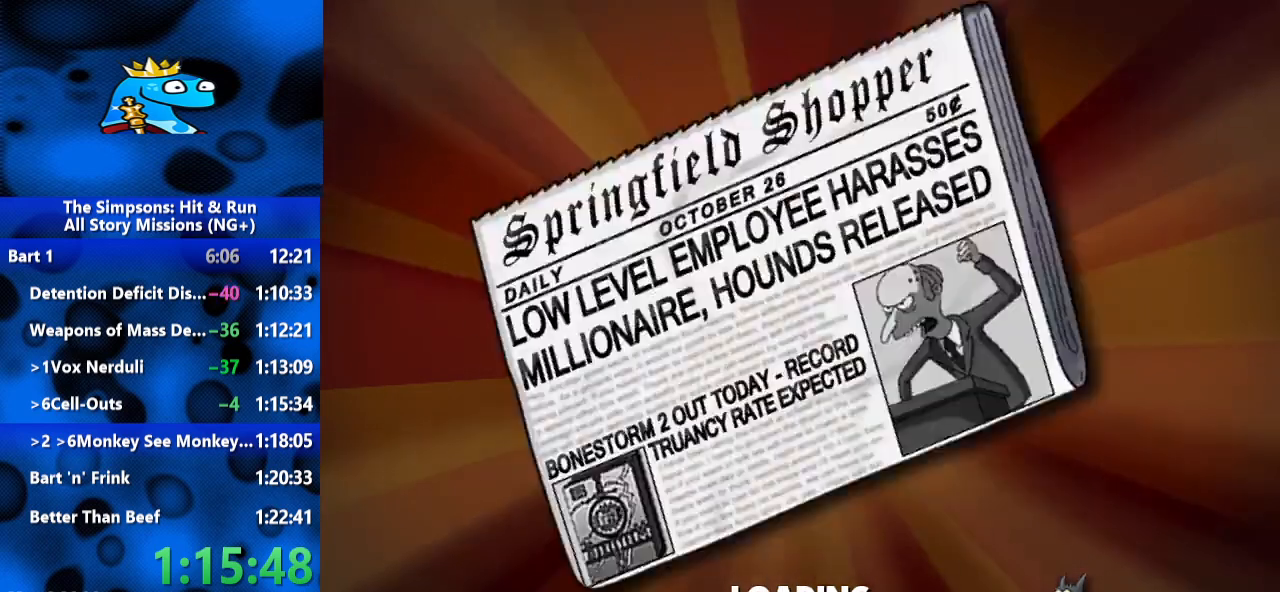
{"dt_ms": 500, "buttons": [], "left_stick": "center", "right_stick": "center", "events": [[200, "START", "up"], [267, "START", "down"], [300, "START", "up"], [367, "START", "down"], [467, "START", "up"]]}
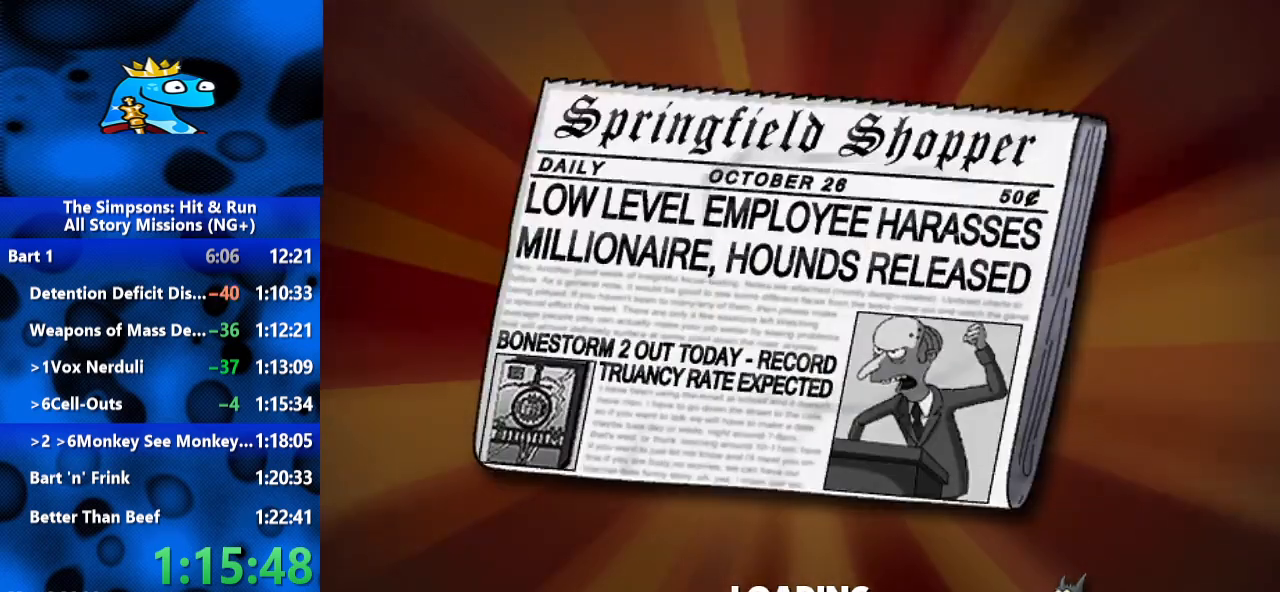
{"dt_ms": 500, "buttons": ["START"], "left_stick": "center", "right_stick": "center", "events": [[33, "START", "down"], [100, "START", "up"], [167, "START", "down"], [233, "START", "up"], [333, "START", "down"], [400, "START", "up"], [467, "START", "down"]]}
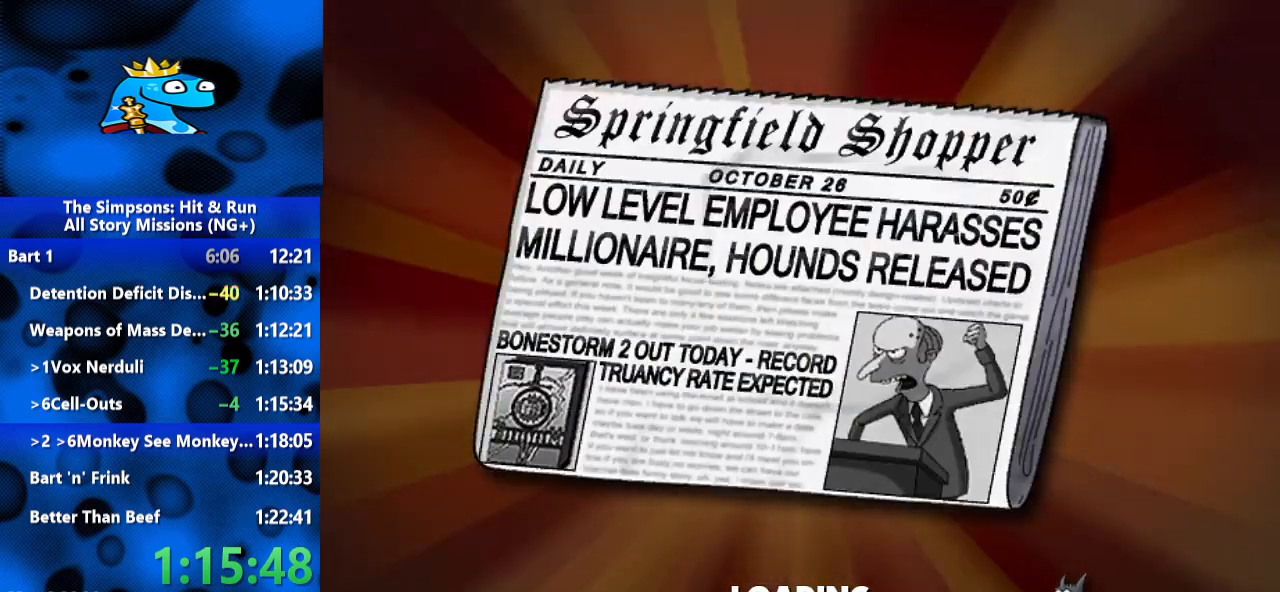
{"dt_ms": 500, "buttons": ["START"], "left_stick": "center", "right_stick": "center", "events": [[33, "START", "up"], [100, "START", "down"], [167, "START", "up"], [233, "START", "down"], [333, "START", "up"], [400, "START", "down"], [433, "START", "up"], [500, "START", "down"]]}
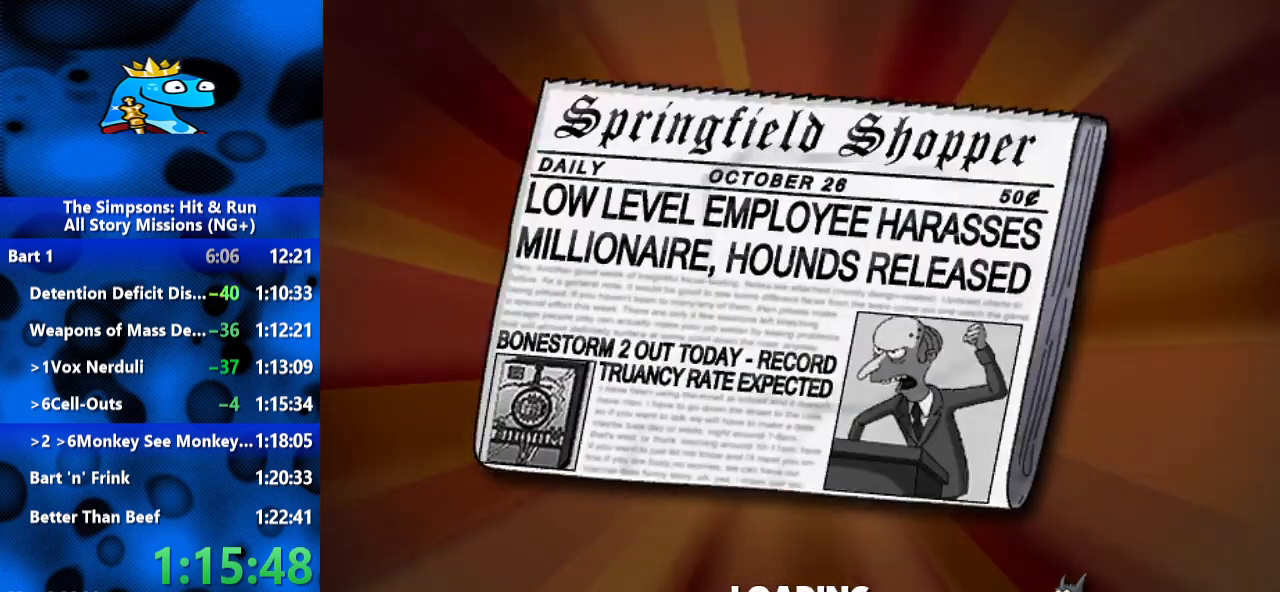
{"dt_ms": 500, "buttons": ["START"], "left_stick": "center", "right_stick": "center", "events": [[100, "START", "up"], [167, "START", "down"], [233, "START", "up"], [300, "START", "down"], [367, "START", "up"], [433, "START", "down"]]}
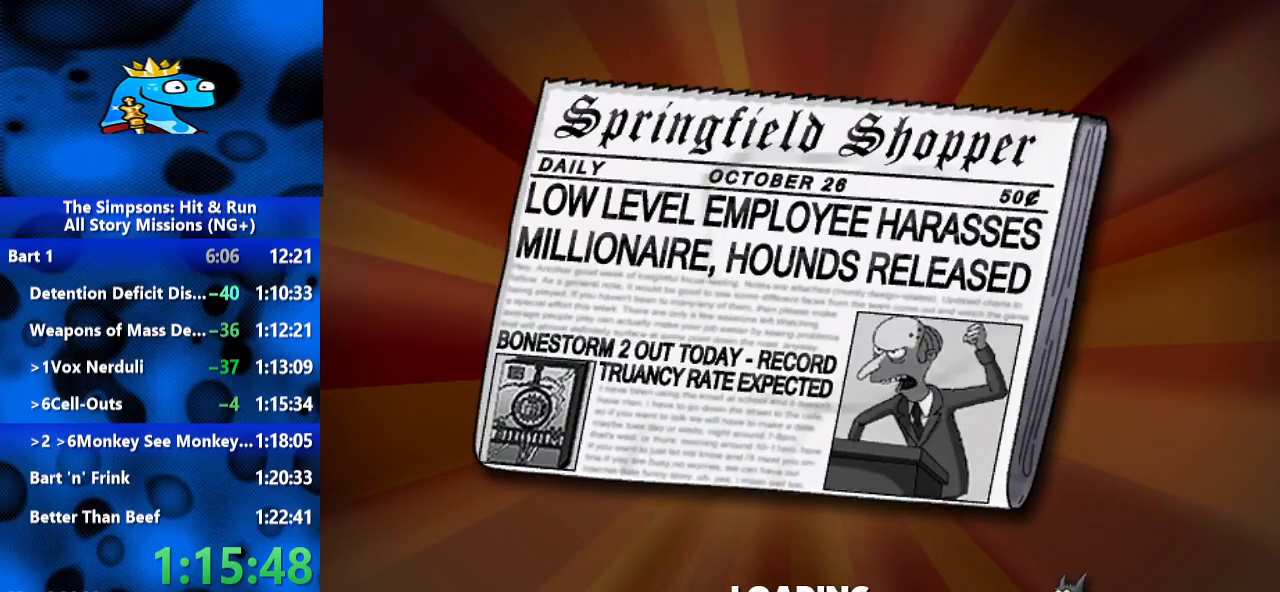
{"dt_ms": 500, "buttons": [], "left_stick": "center", "right_stick": "center", "events": [[33, "START", "up"], [67, "START", "down"], [167, "START", "up"], [233, "START", "down"], [267, "START", "up"]]}
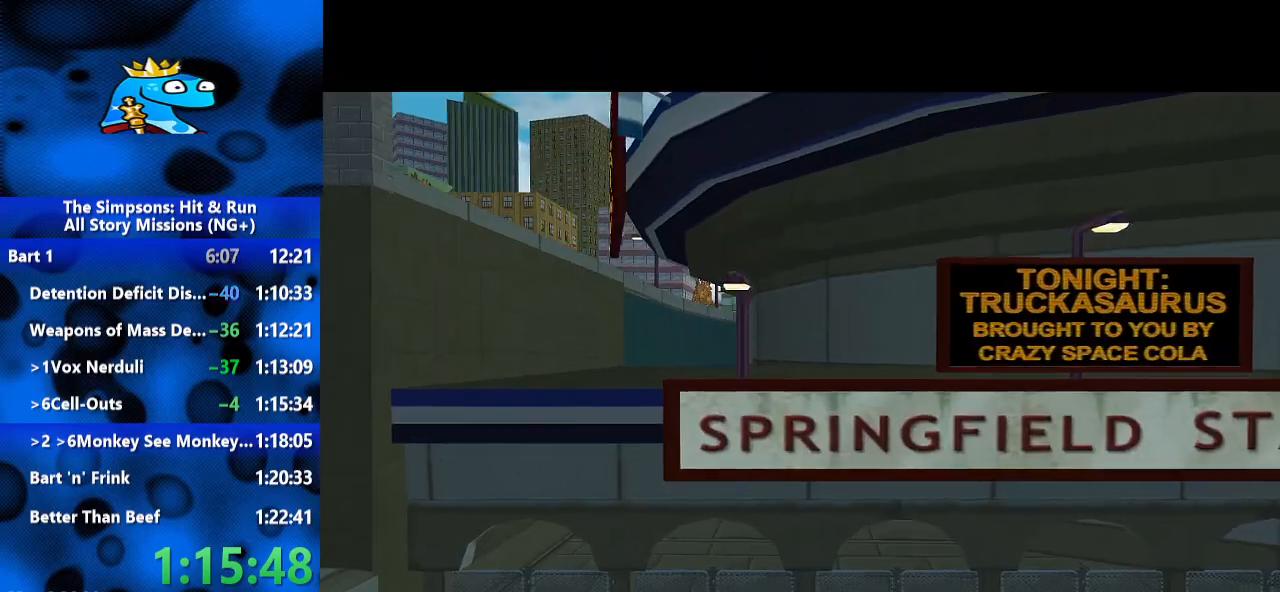
{"dt_ms": 500, "buttons": [], "left_stick": "up", "right_stick": "center", "events": [[67, "left_stick", "up"], [233, "A", "down"], [367, "A", "up"]]}
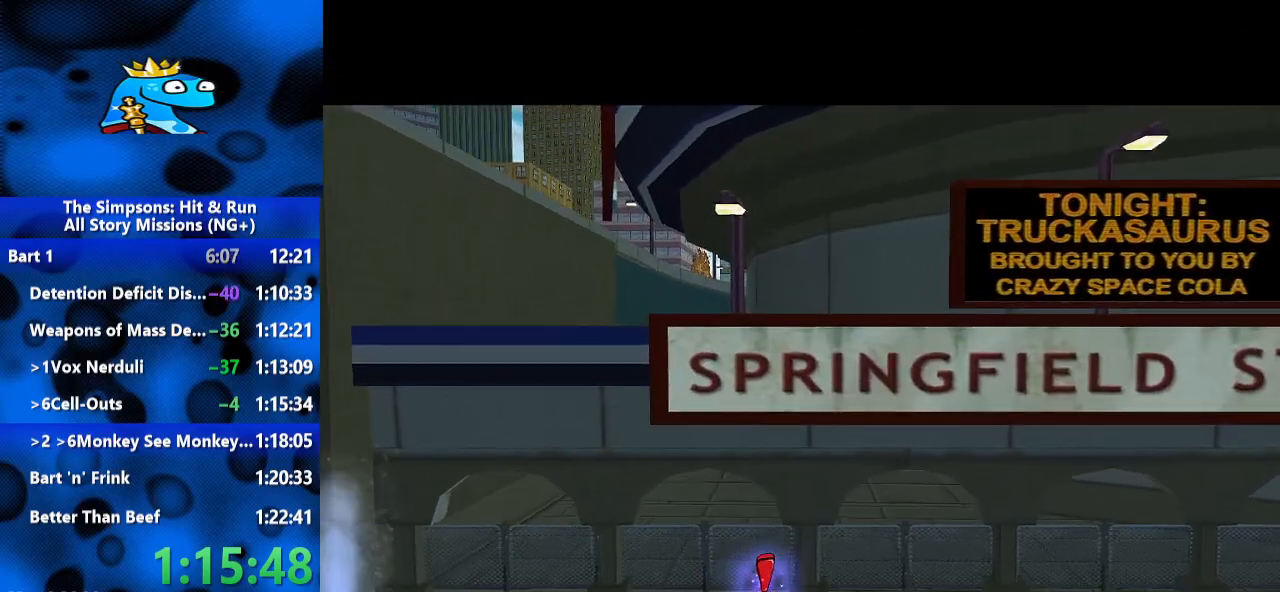
{"dt_ms": 500, "buttons": [], "left_stick": "up-right", "right_stick": "center", "events": [[67, "left_stick", "up-right"], [133, "B", "down"], [467, "B", "up"]]}
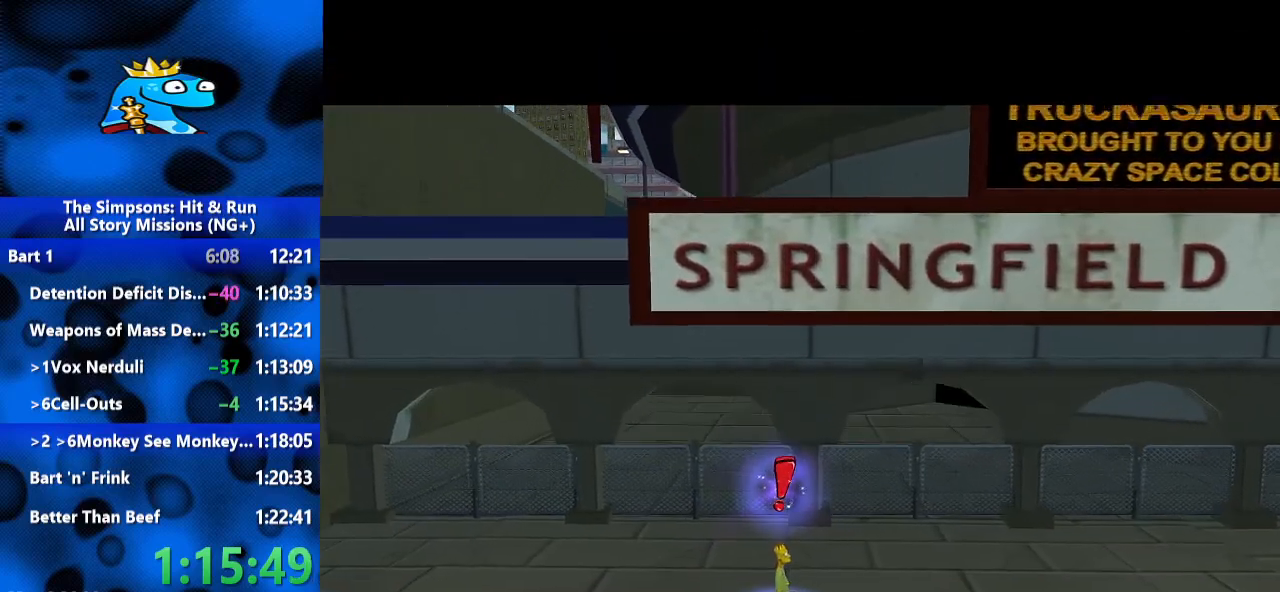
{"dt_ms": 500, "buttons": [], "left_stick": "up-right", "right_stick": "center", "events": [[167, "B", "down"], [267, "B", "up"]]}
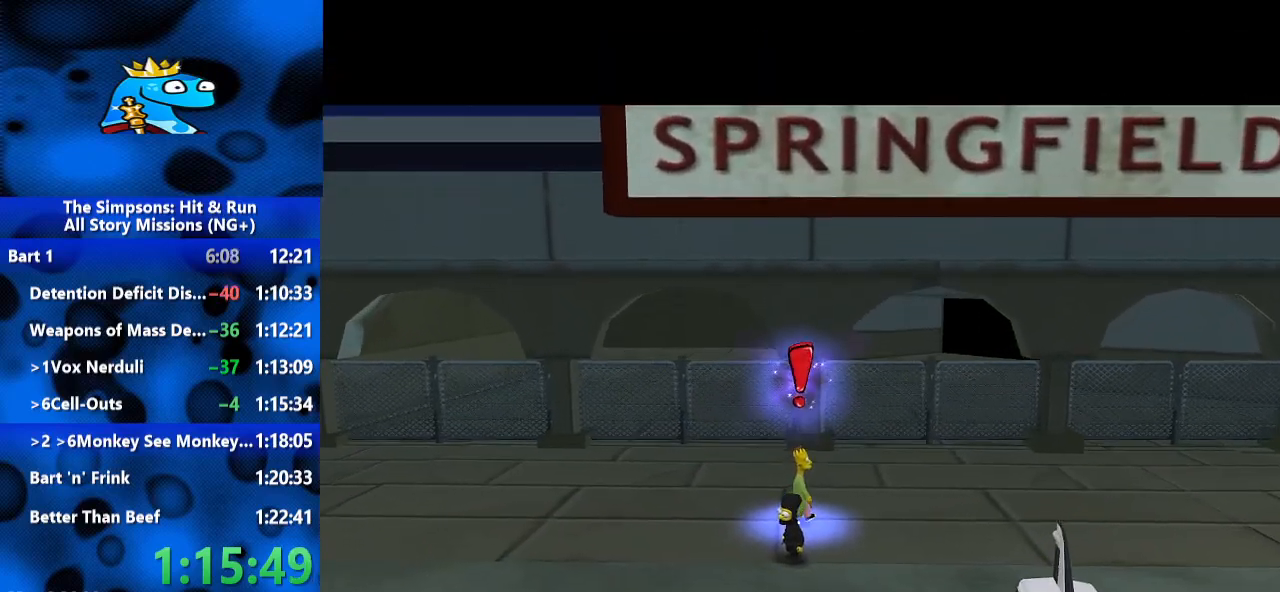
{"dt_ms": 500, "buttons": [], "left_stick": "up-right", "right_stick": "center", "events": []}